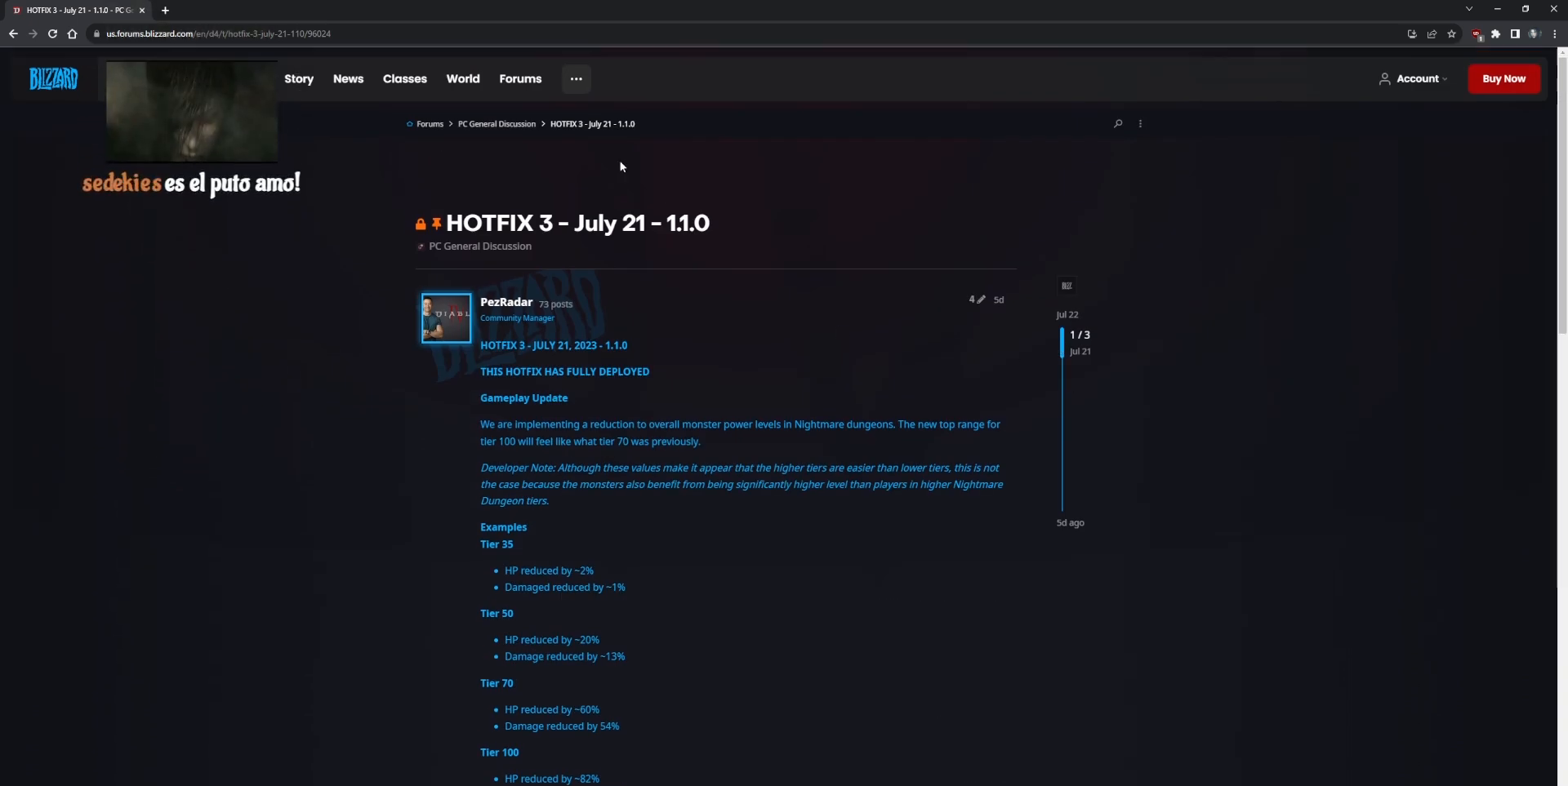
Gameplay with keyboard and mouse; each line is a JSON object with the keys and mouse buttons held at the frame after it. "events" lists presses ("down") and releases ("up") of "ctrl", "down", "left", "return", "right", "shift", "space", "tab", "up", "mouse_left" and "mouse_right" between this image and that frame as [ms after this image, input, new state], when the widget could be followed in between. "mouse_left", "mouse_right" = the "left", "right" buttons of the "mouse" list. No other keys are recorded. Not read: mouse_move.
{"keys": [], "mouse": ["left"], "events": [[480, "mouse_left", "down"]]}
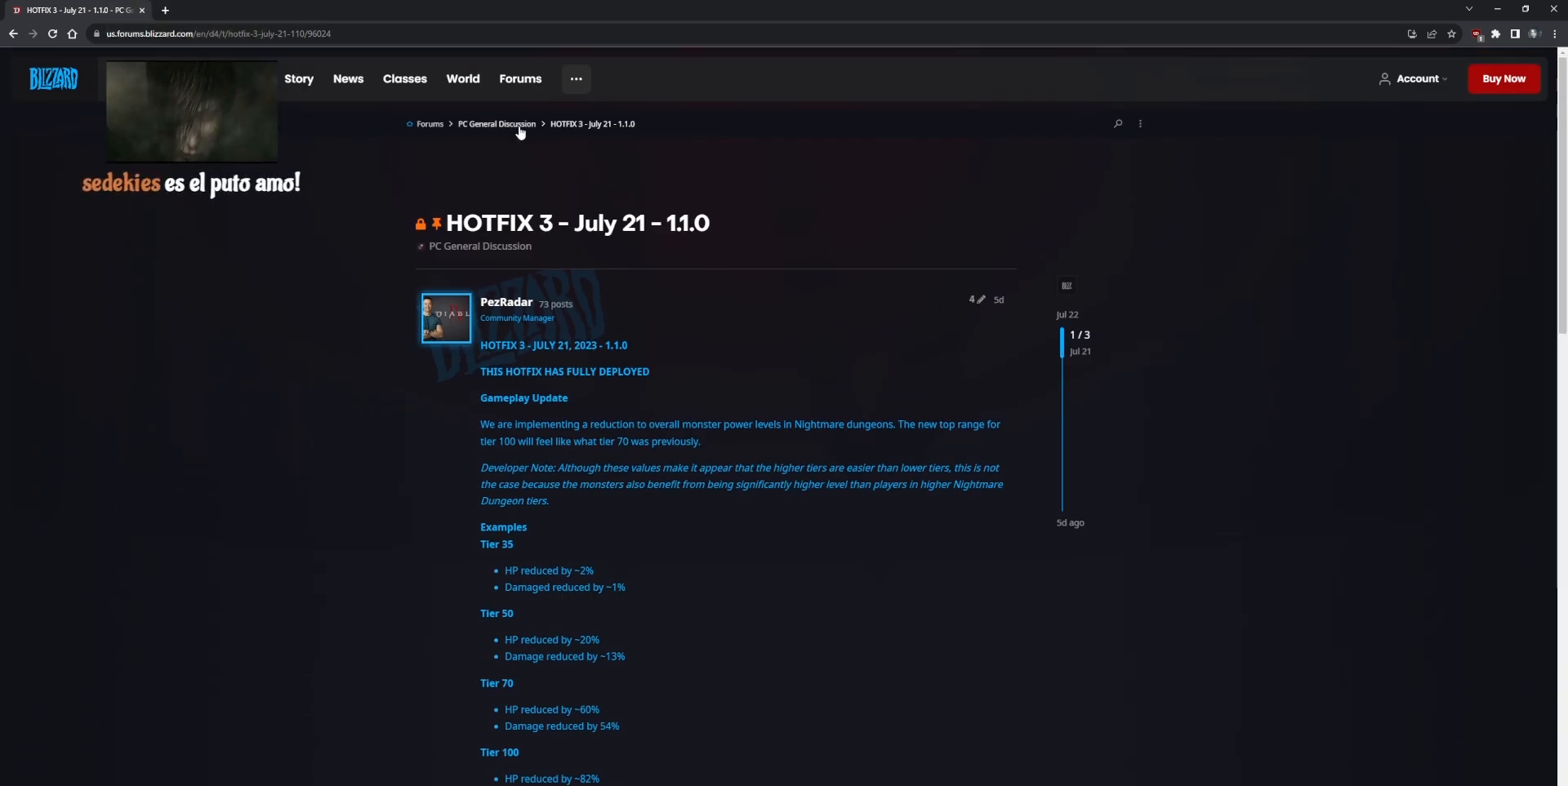
{"keys": [], "mouse": [], "events": [[80, "mouse_left", "up"]]}
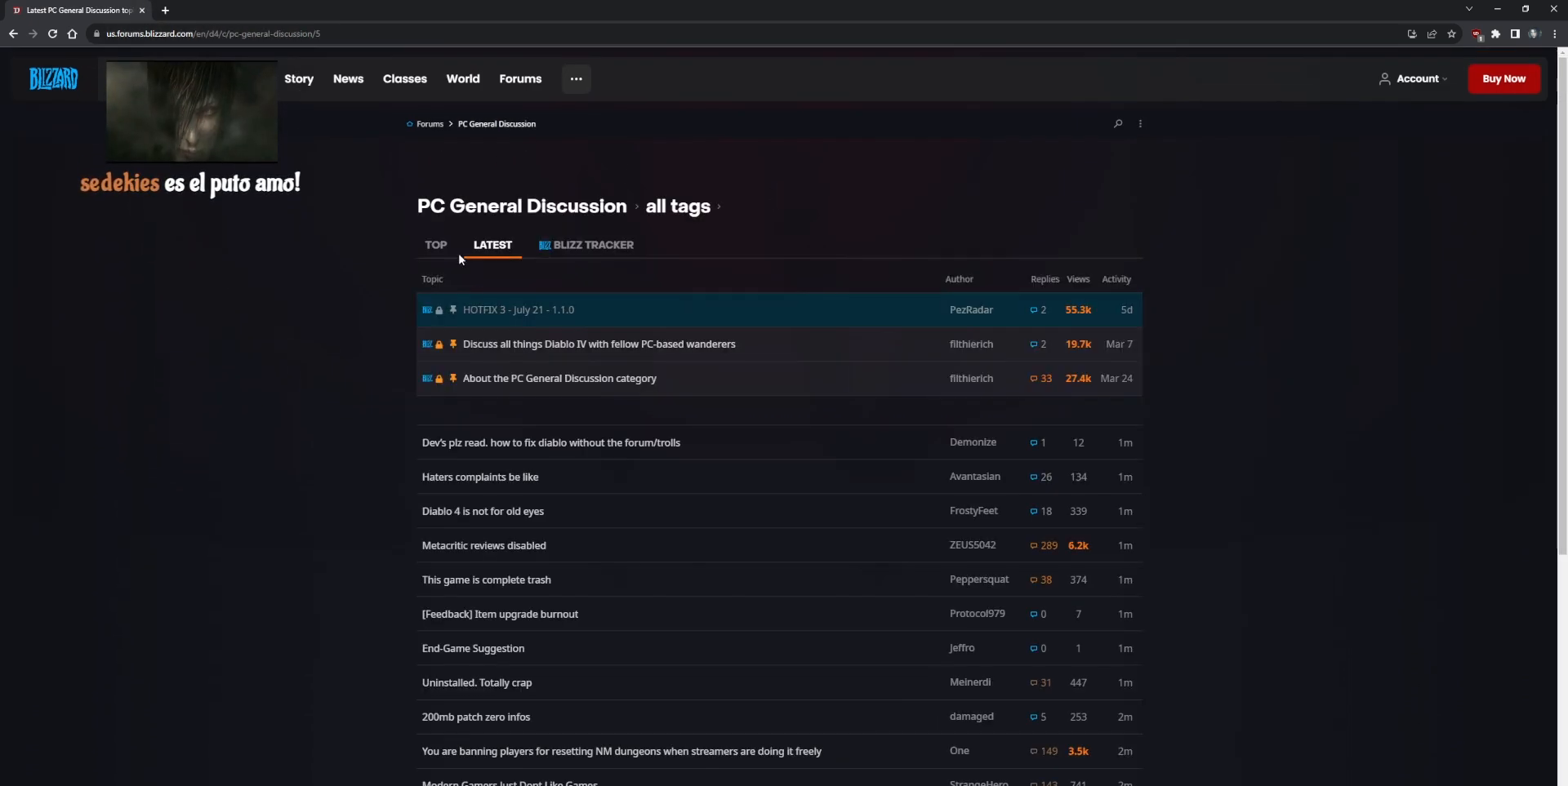
{"keys": [], "mouse": [], "events": []}
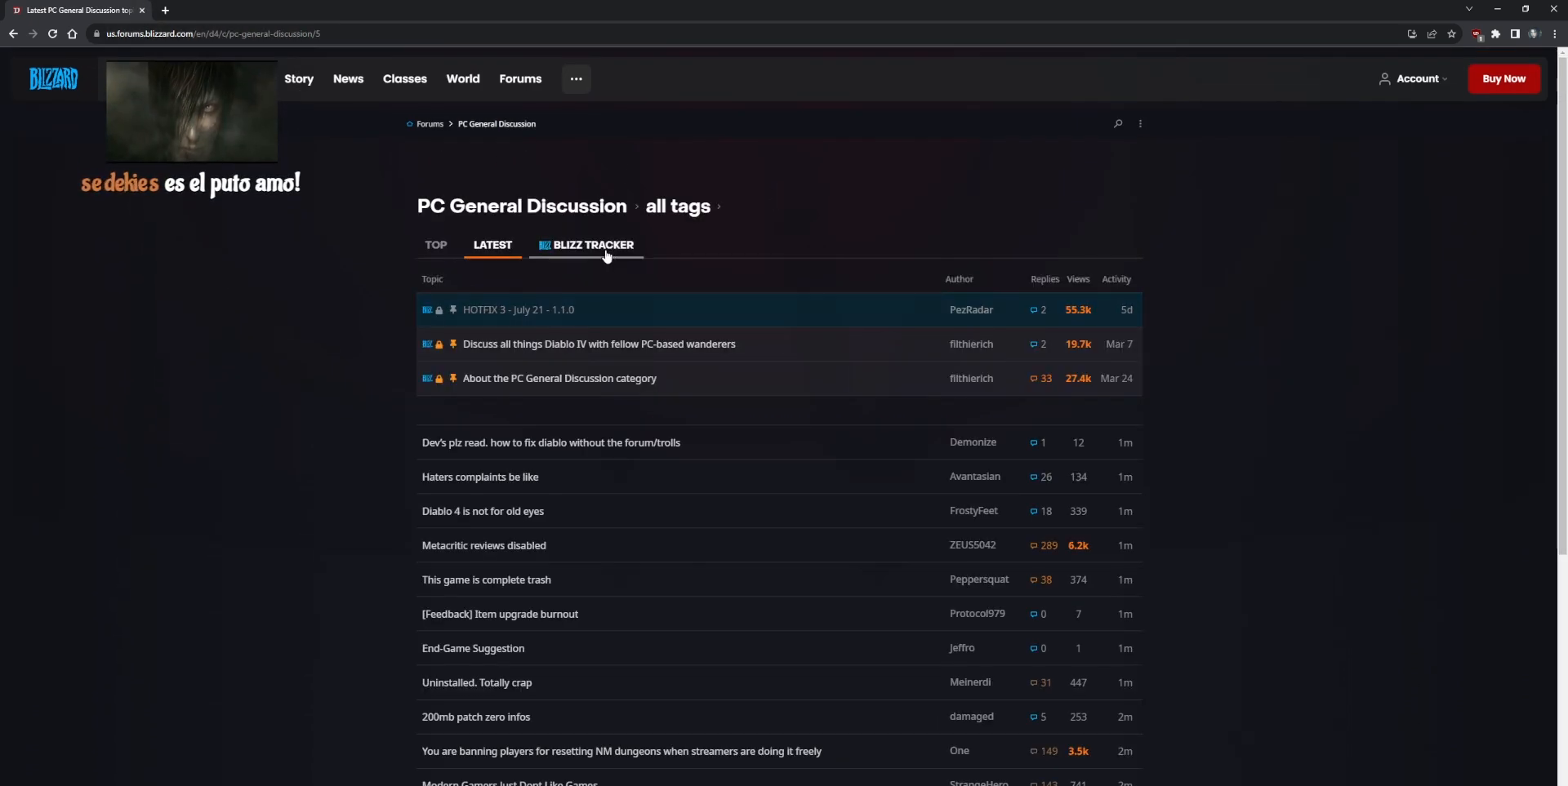
{"keys": [], "mouse": [], "events": [[40, "mouse_left", "down"], [160, "mouse_left", "up"]]}
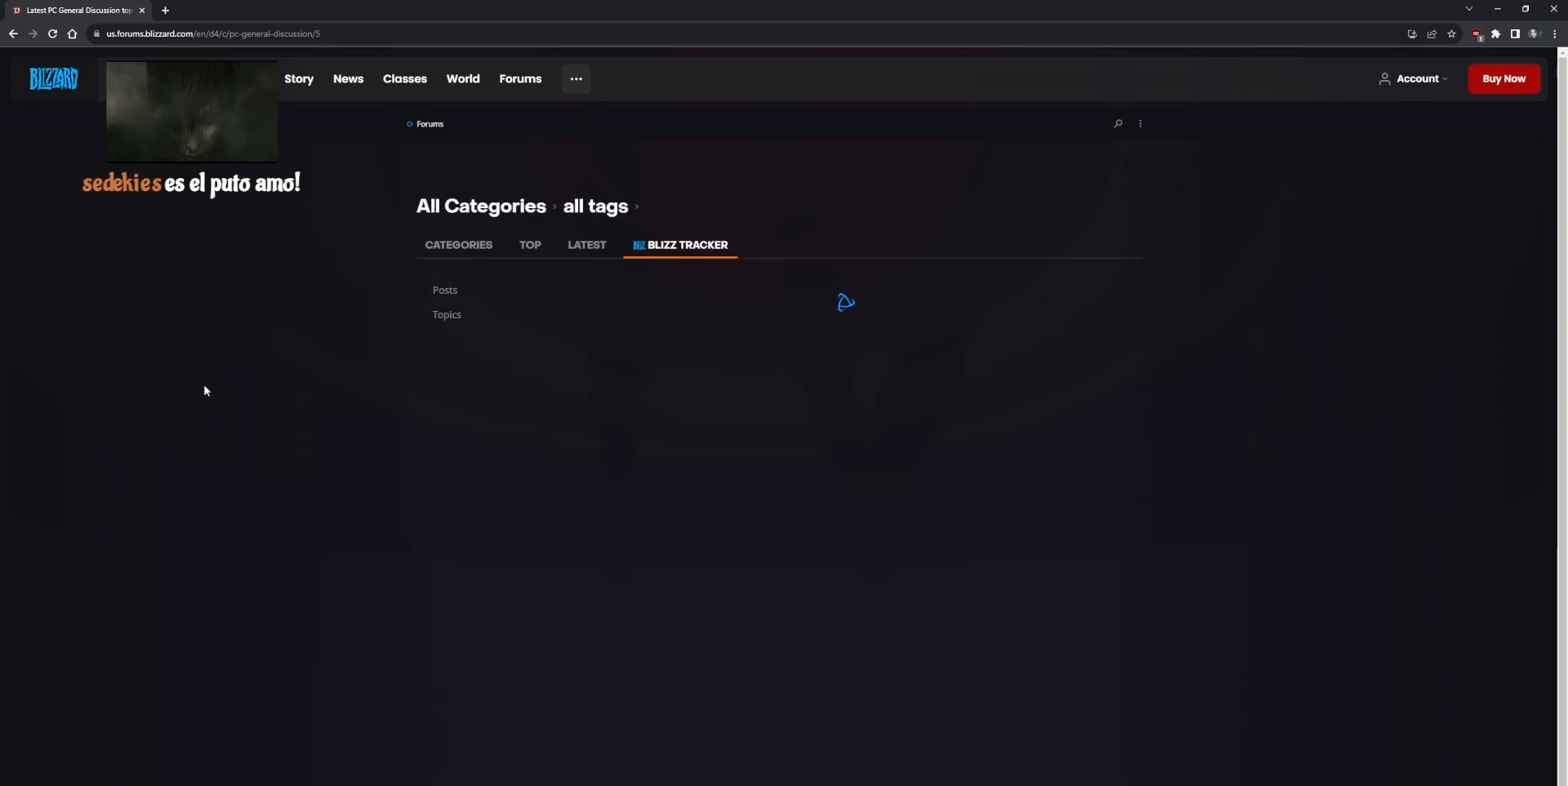
{"keys": [], "mouse": [], "events": []}
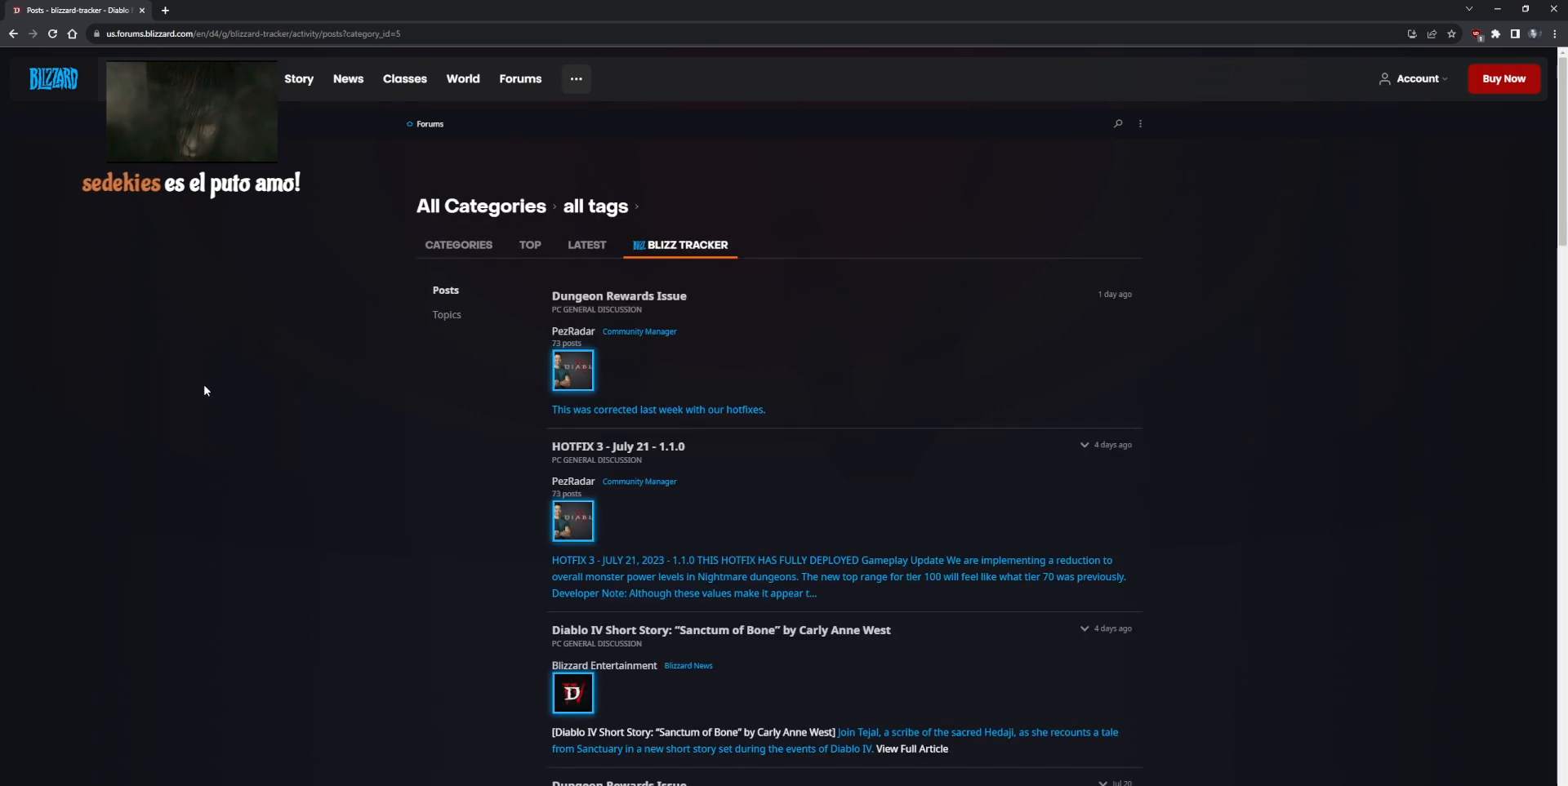
{"keys": [], "mouse": [], "events": []}
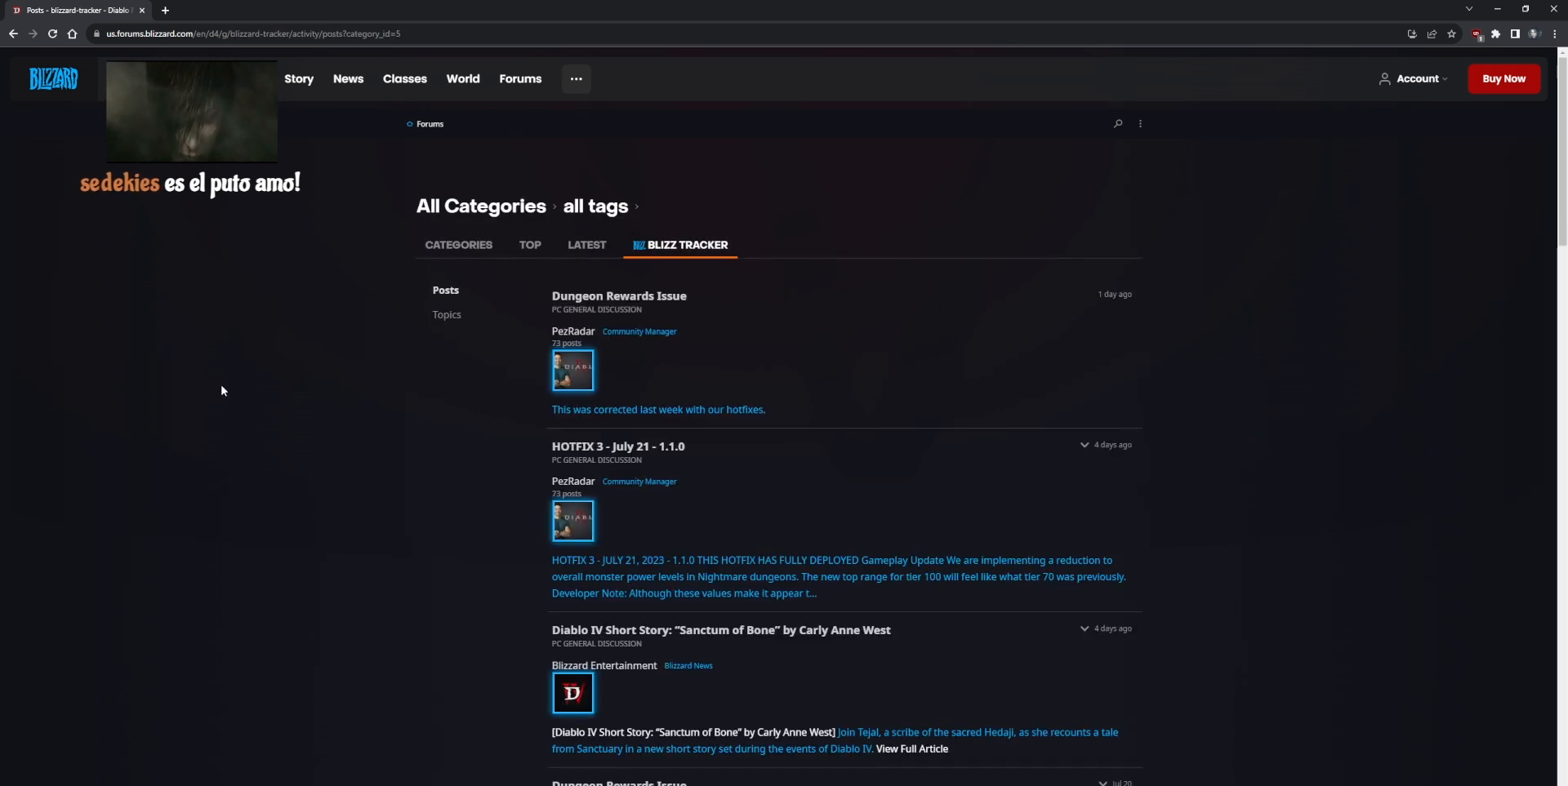
{"keys": [], "mouse": [], "events": []}
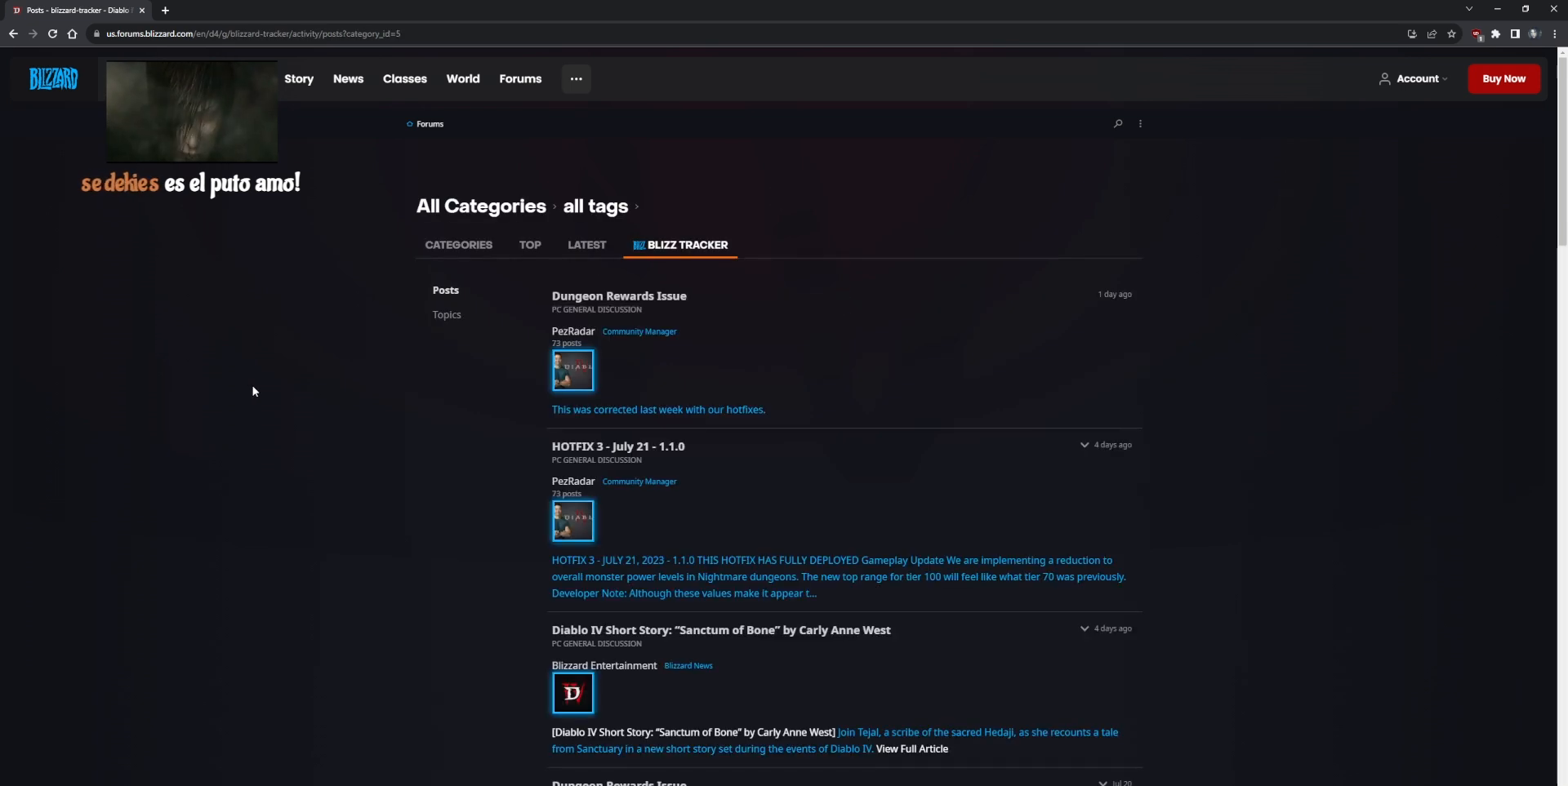
{"keys": [], "mouse": [], "events": []}
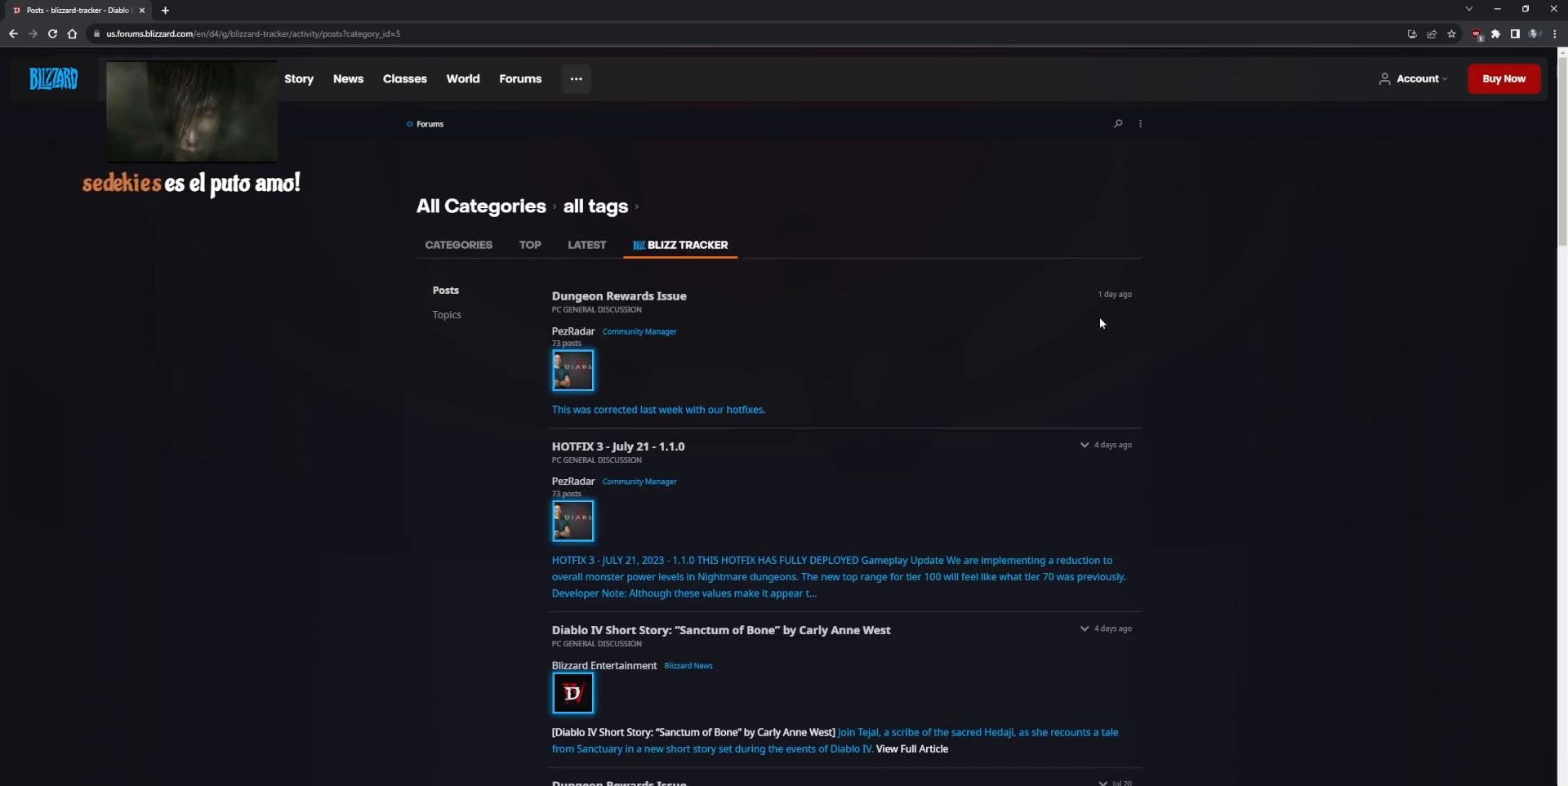
{"keys": [], "mouse": [], "events": []}
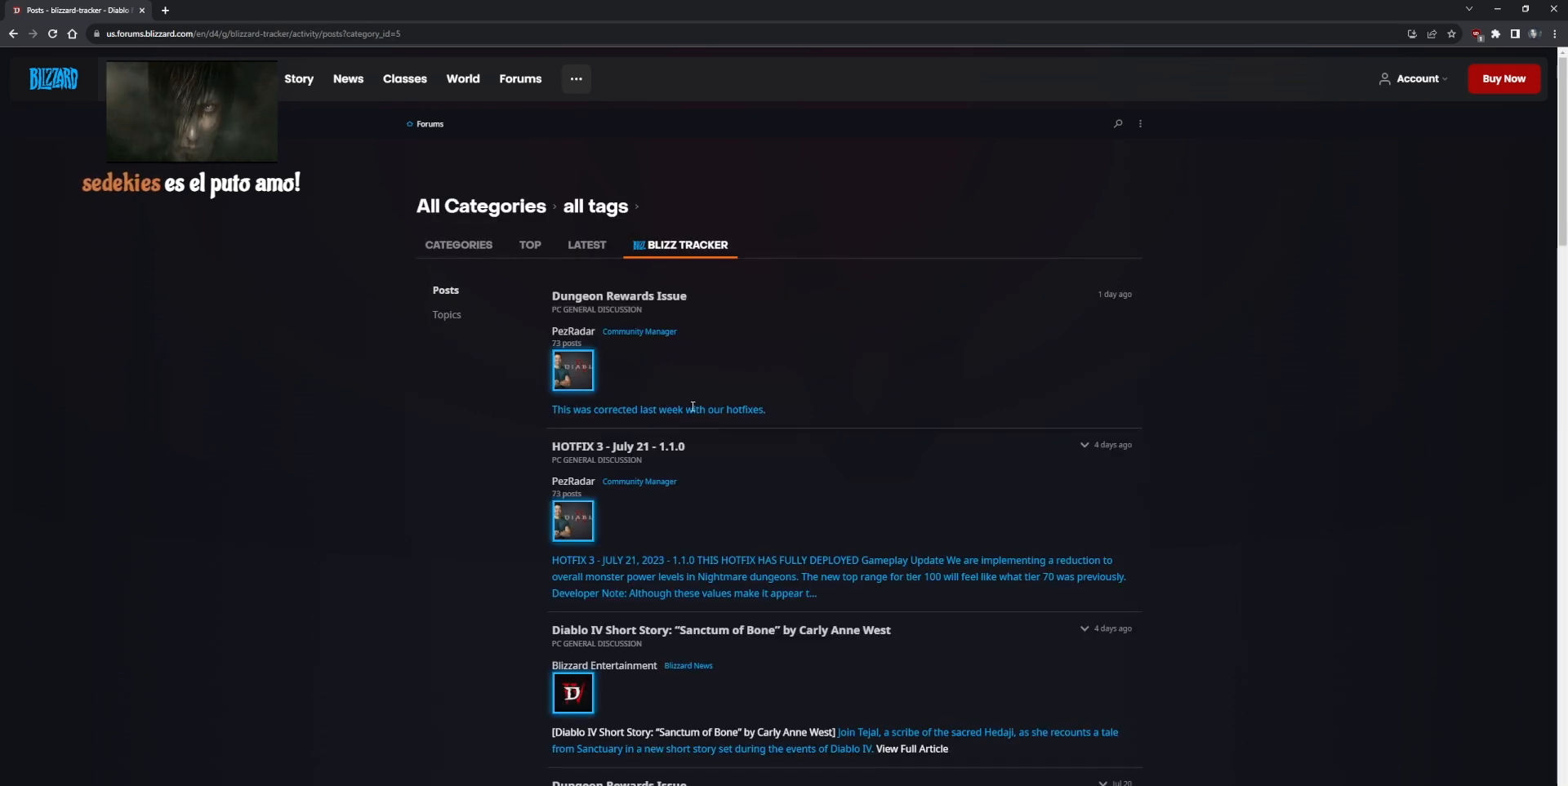
{"keys": [], "mouse": [], "events": []}
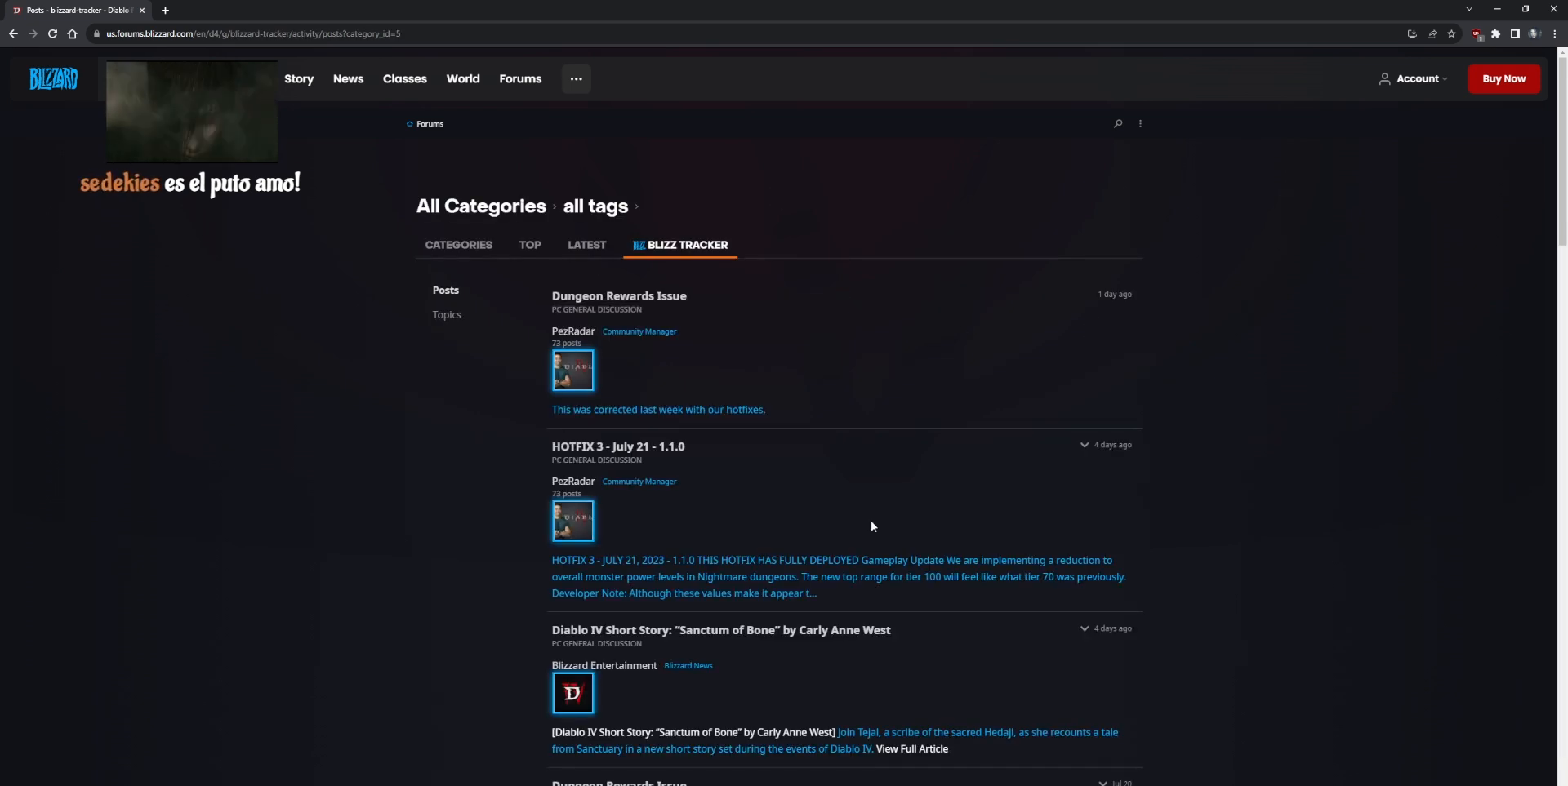
{"keys": [], "mouse": [], "events": []}
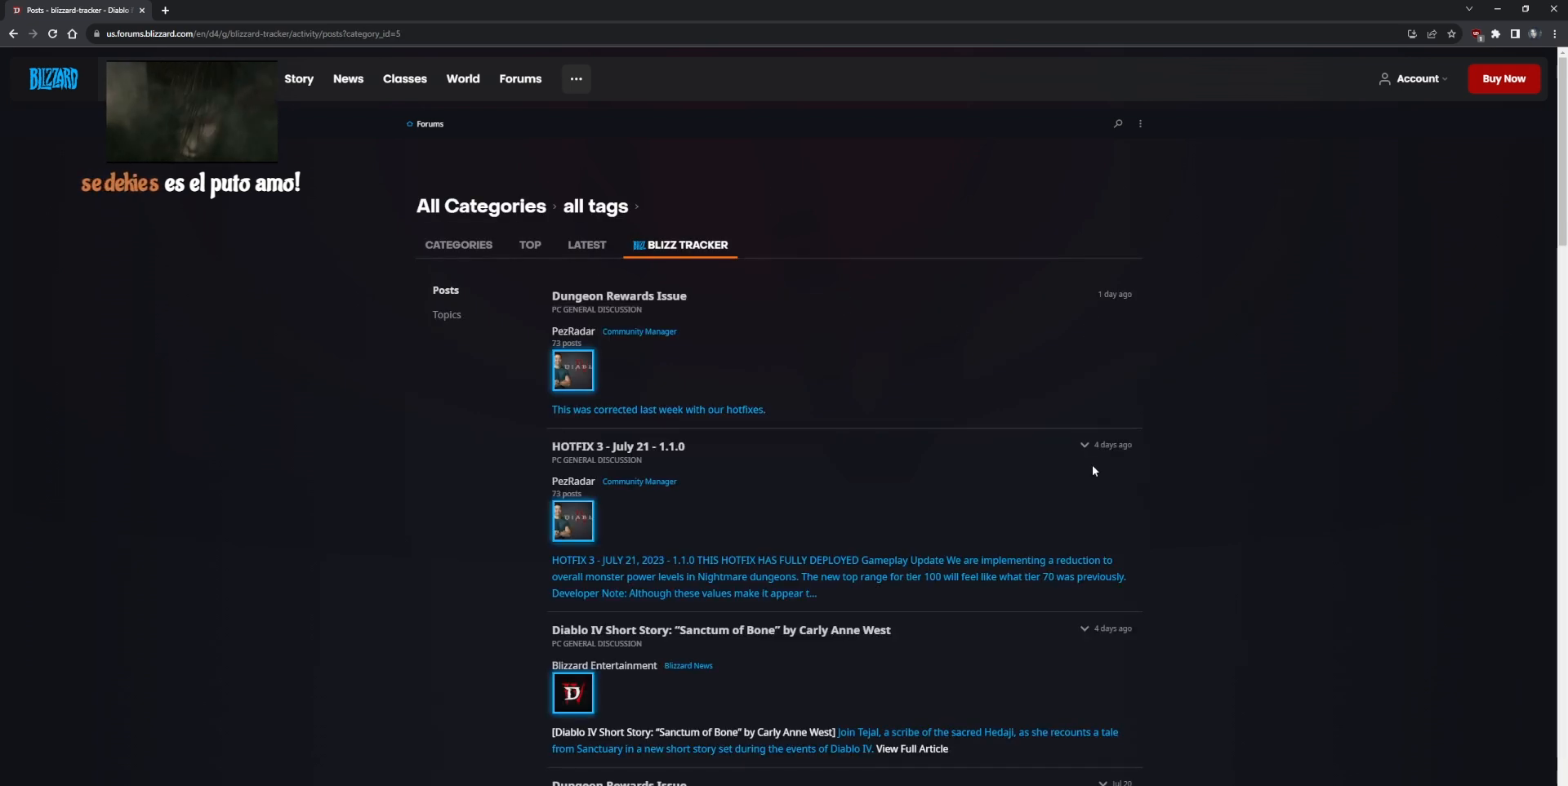
{"keys": [], "mouse": [], "events": []}
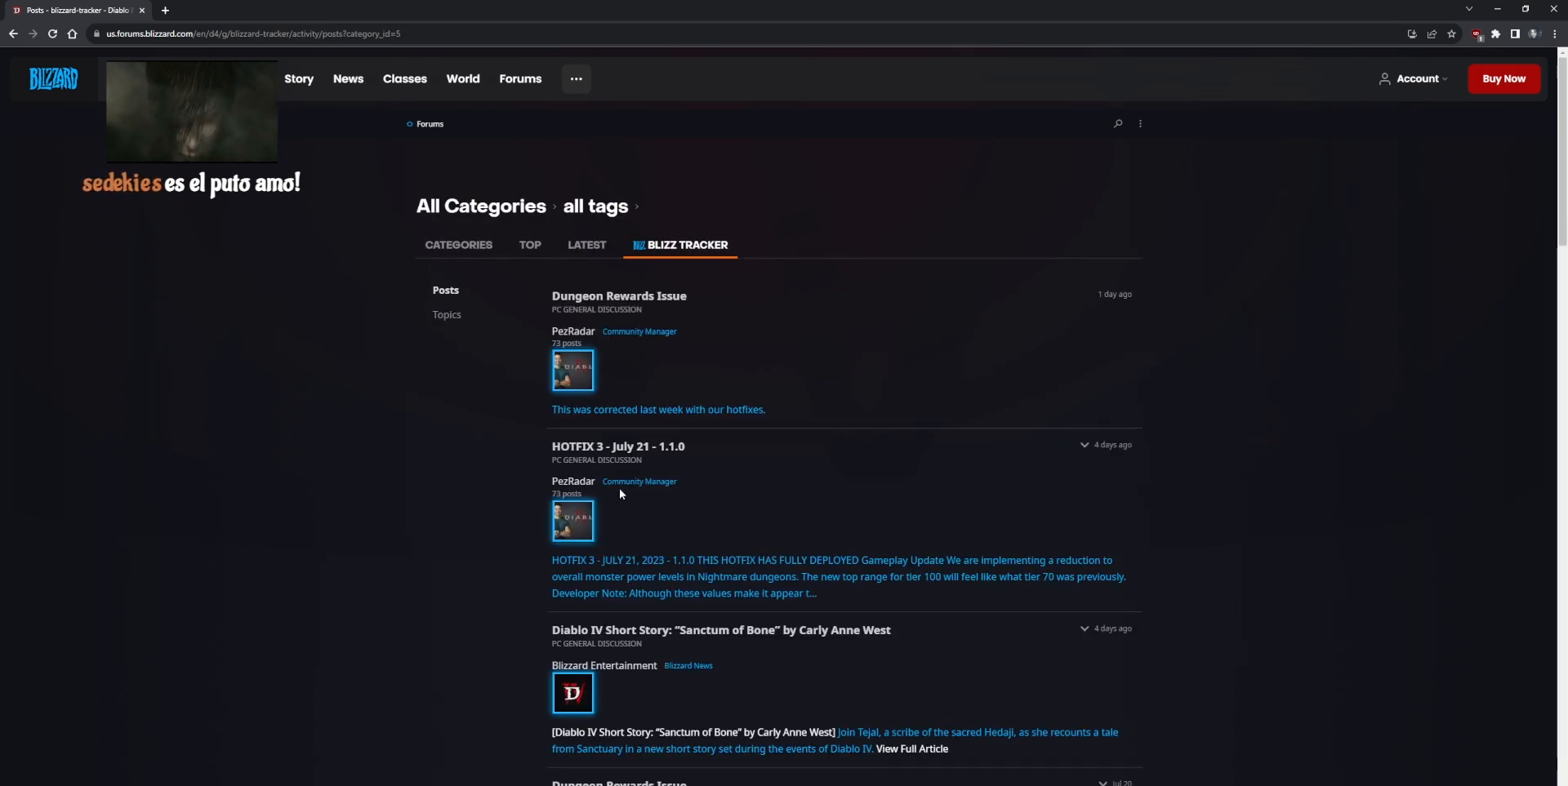
{"keys": [], "mouse": [], "events": []}
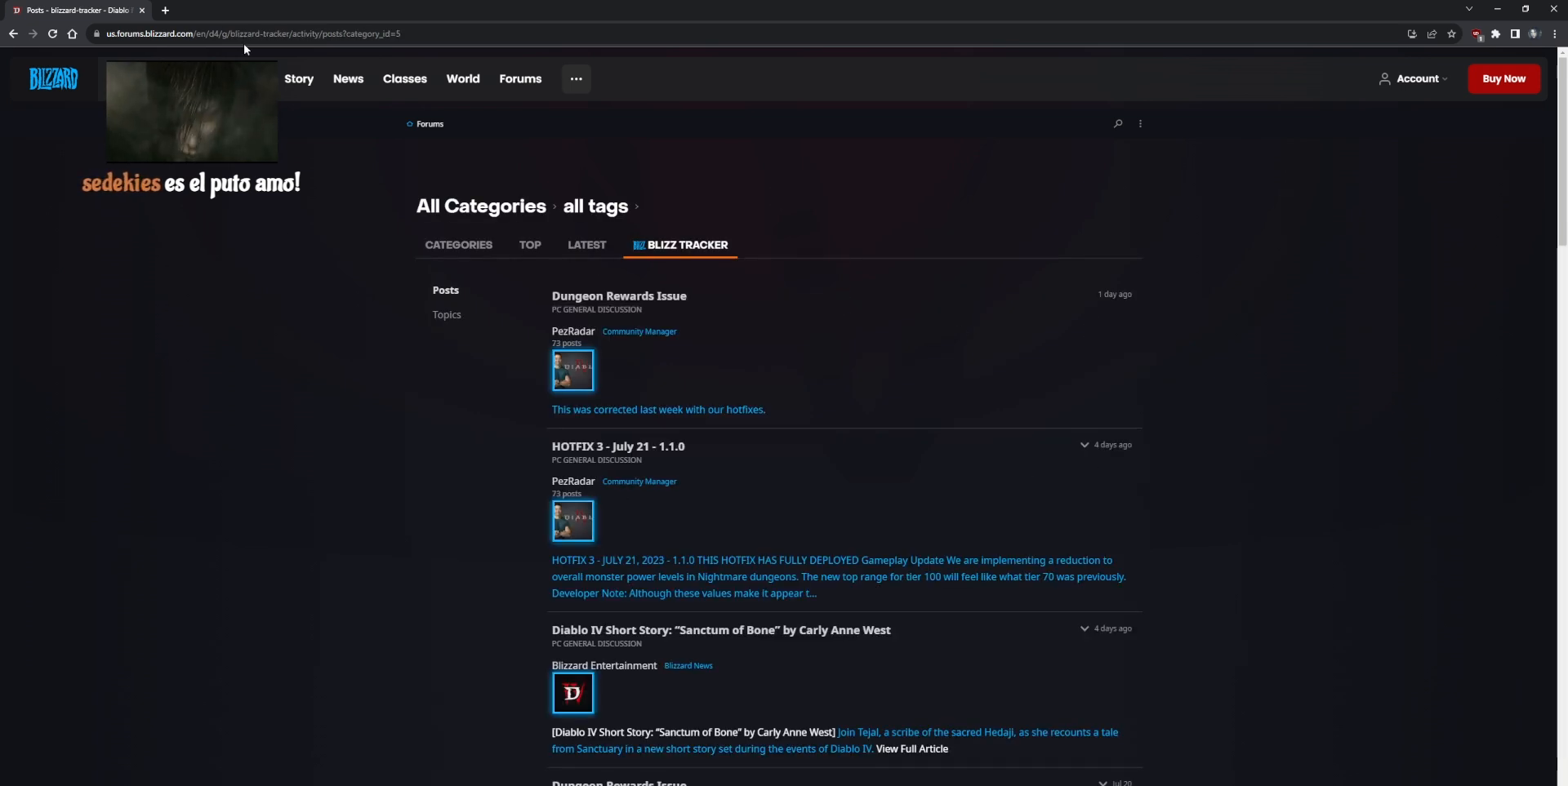
{"keys": [], "mouse": [], "events": []}
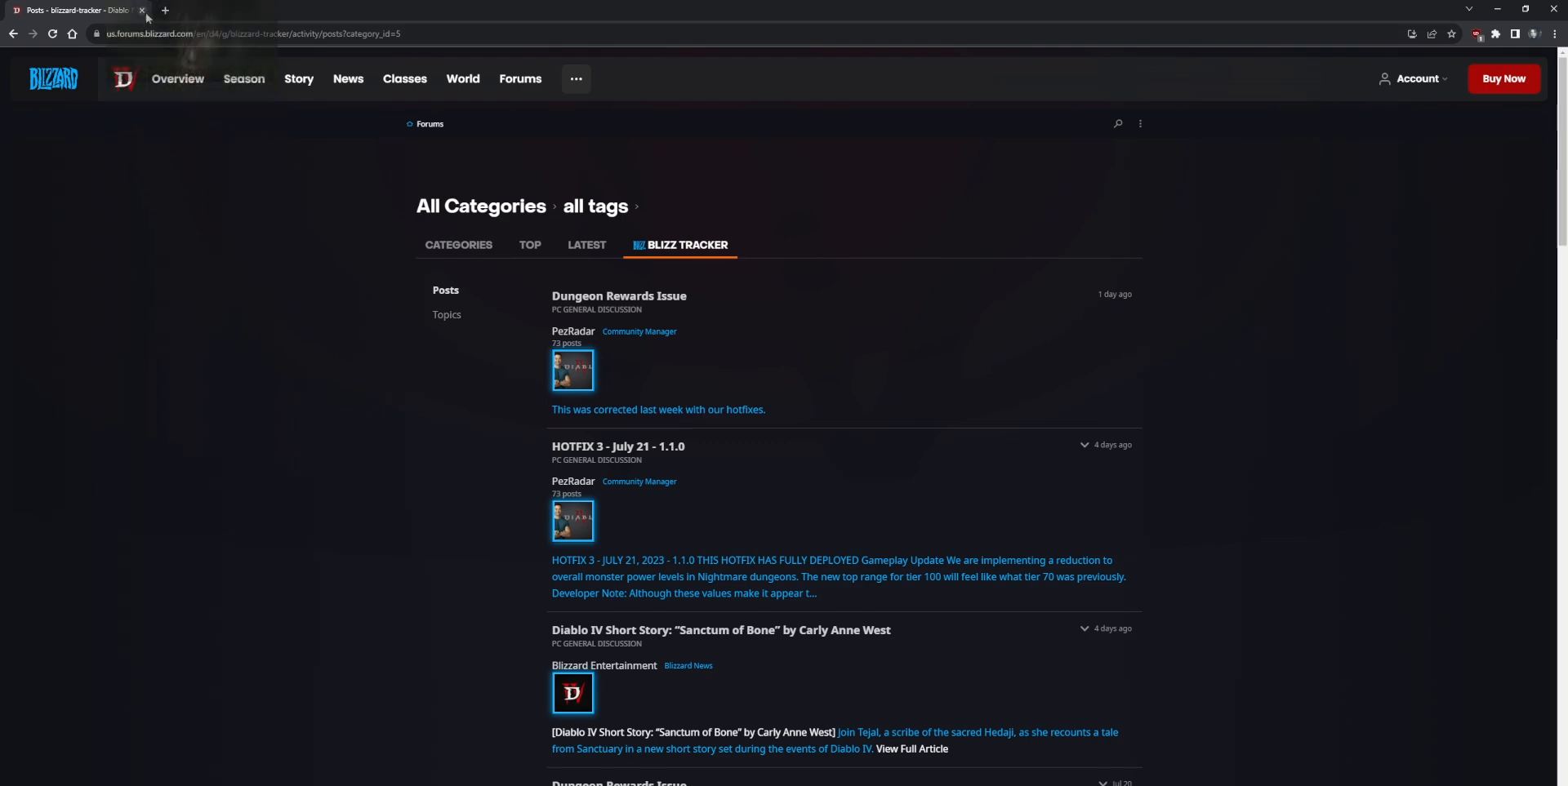
{"keys": [], "mouse": [], "events": [[400, "mouse_left", "down"], [440, "mouse_left", "up"]]}
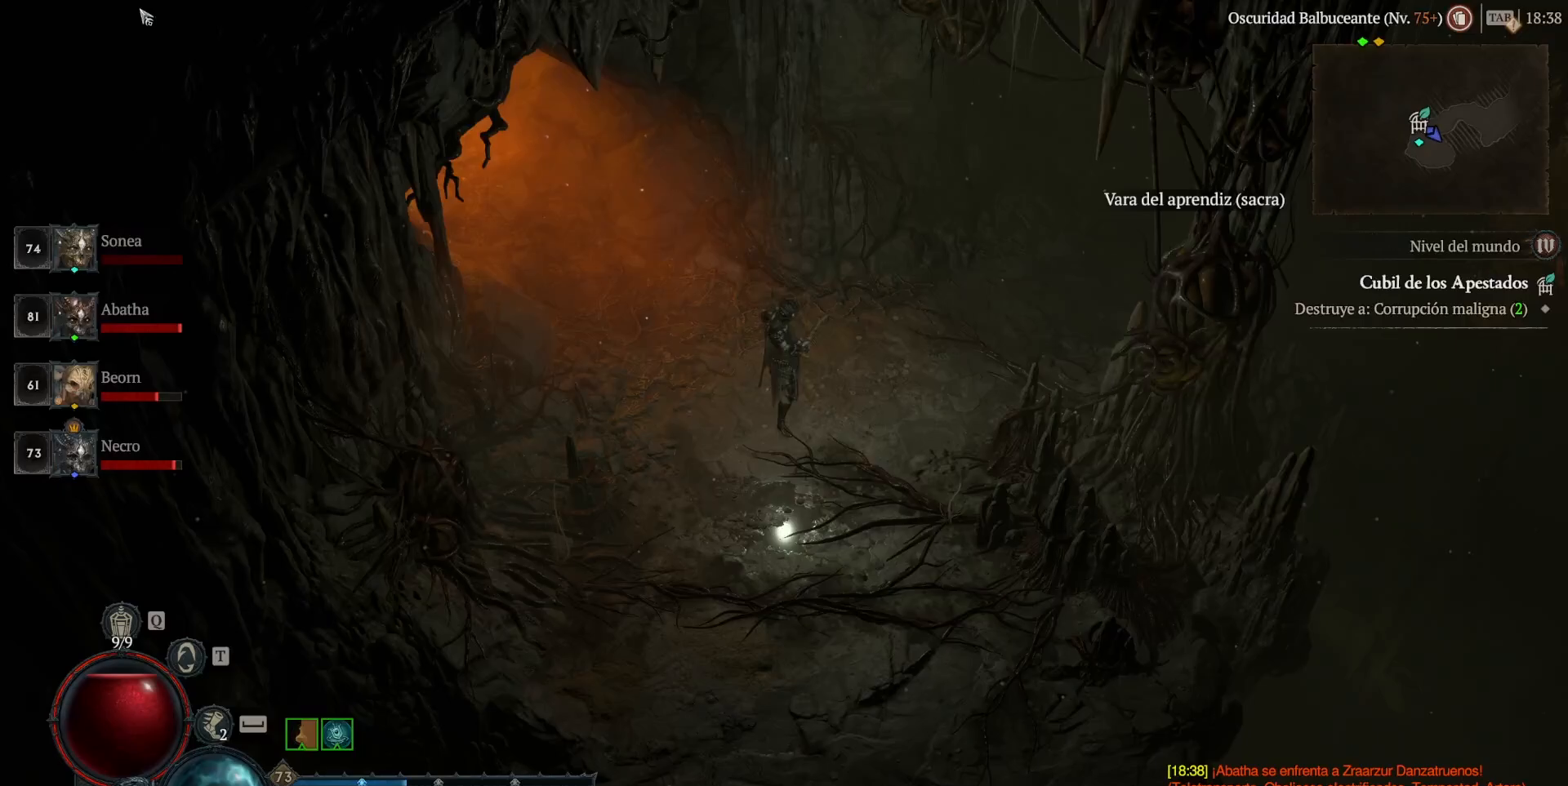
{"keys": [], "mouse": [], "events": []}
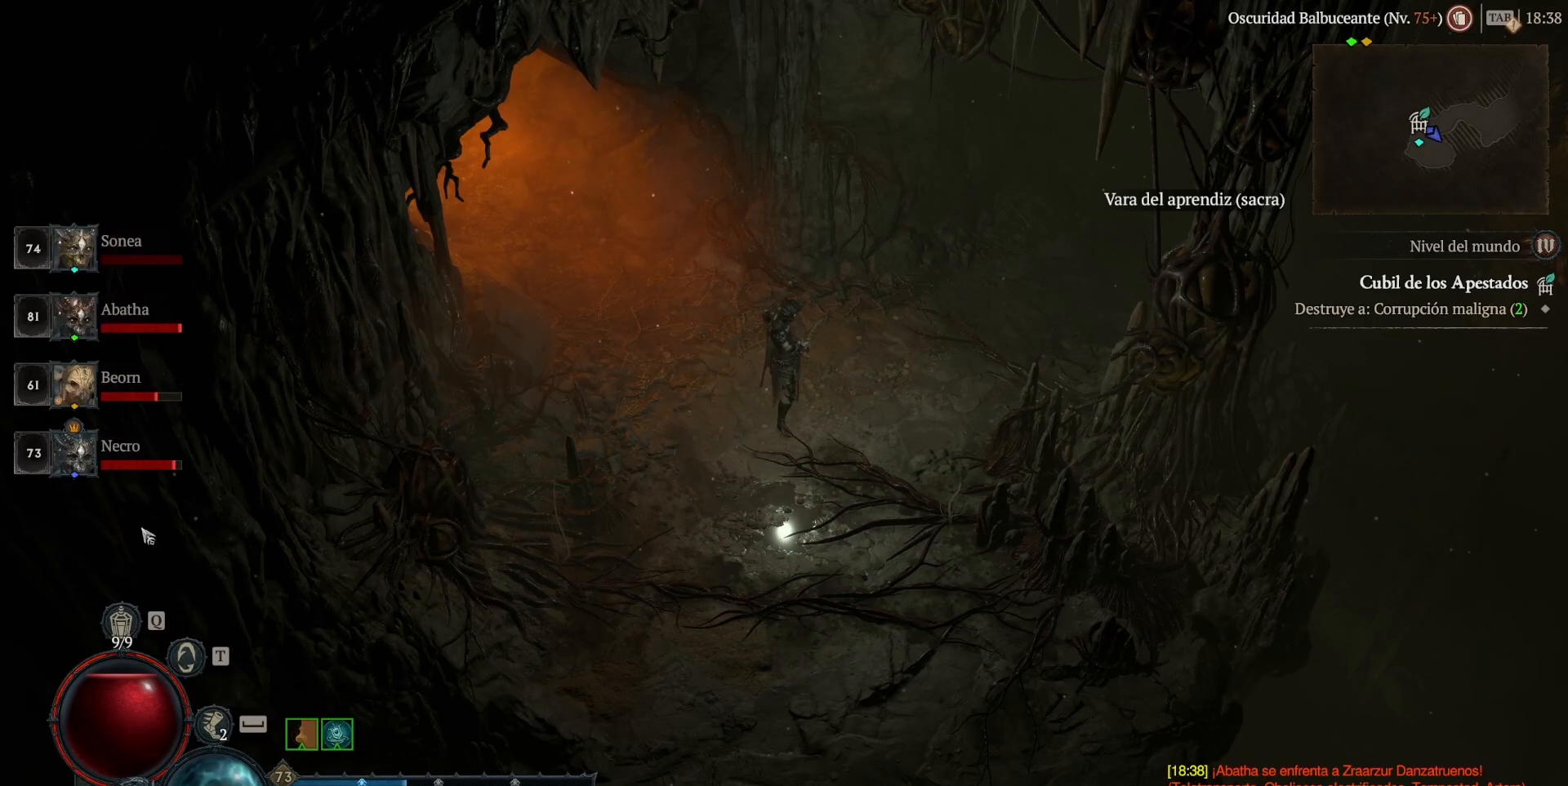
{"keys": [], "mouse": [], "events": []}
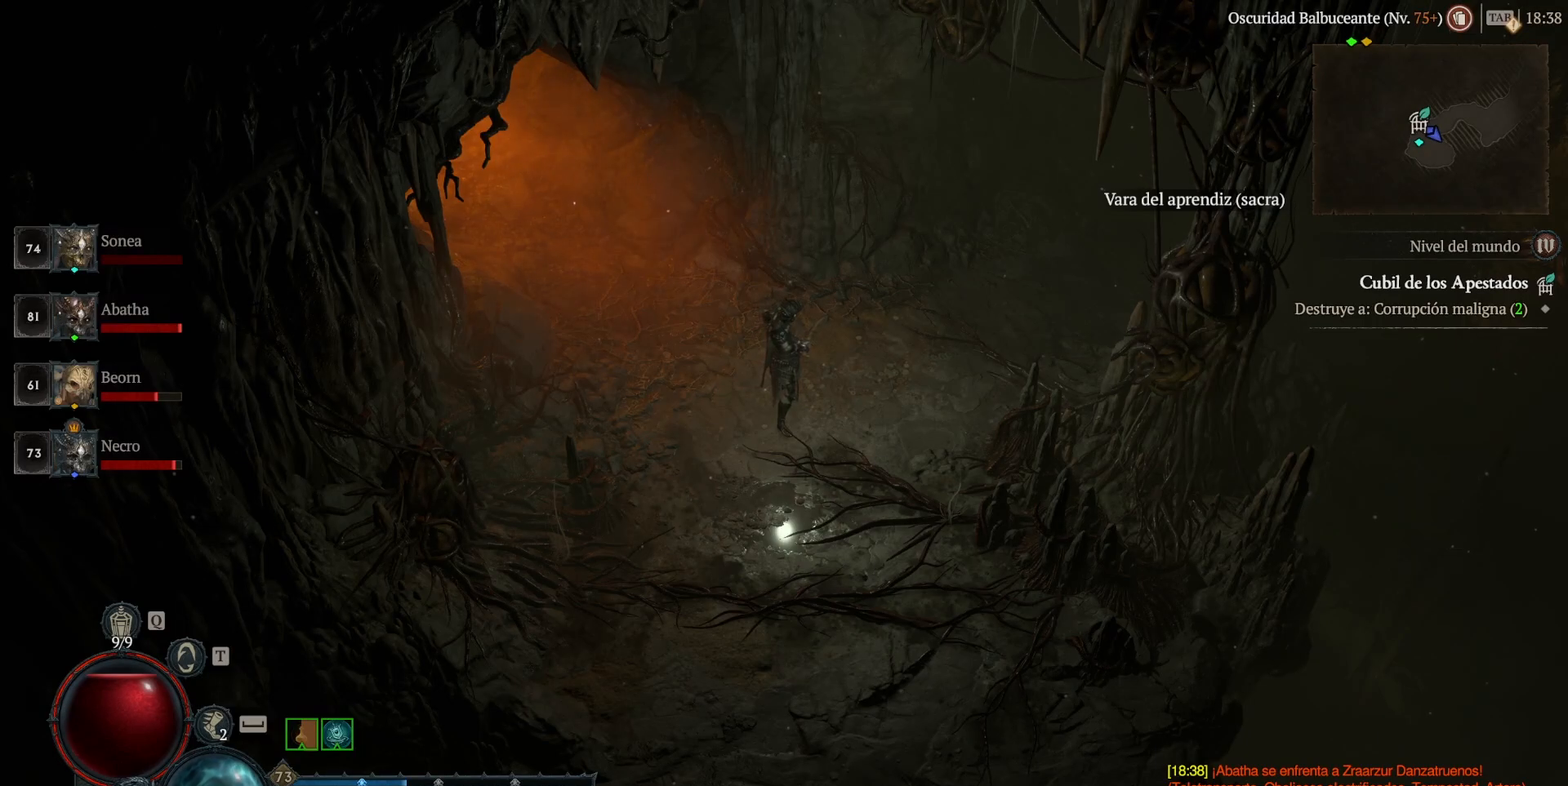
{"keys": [], "mouse": [], "events": []}
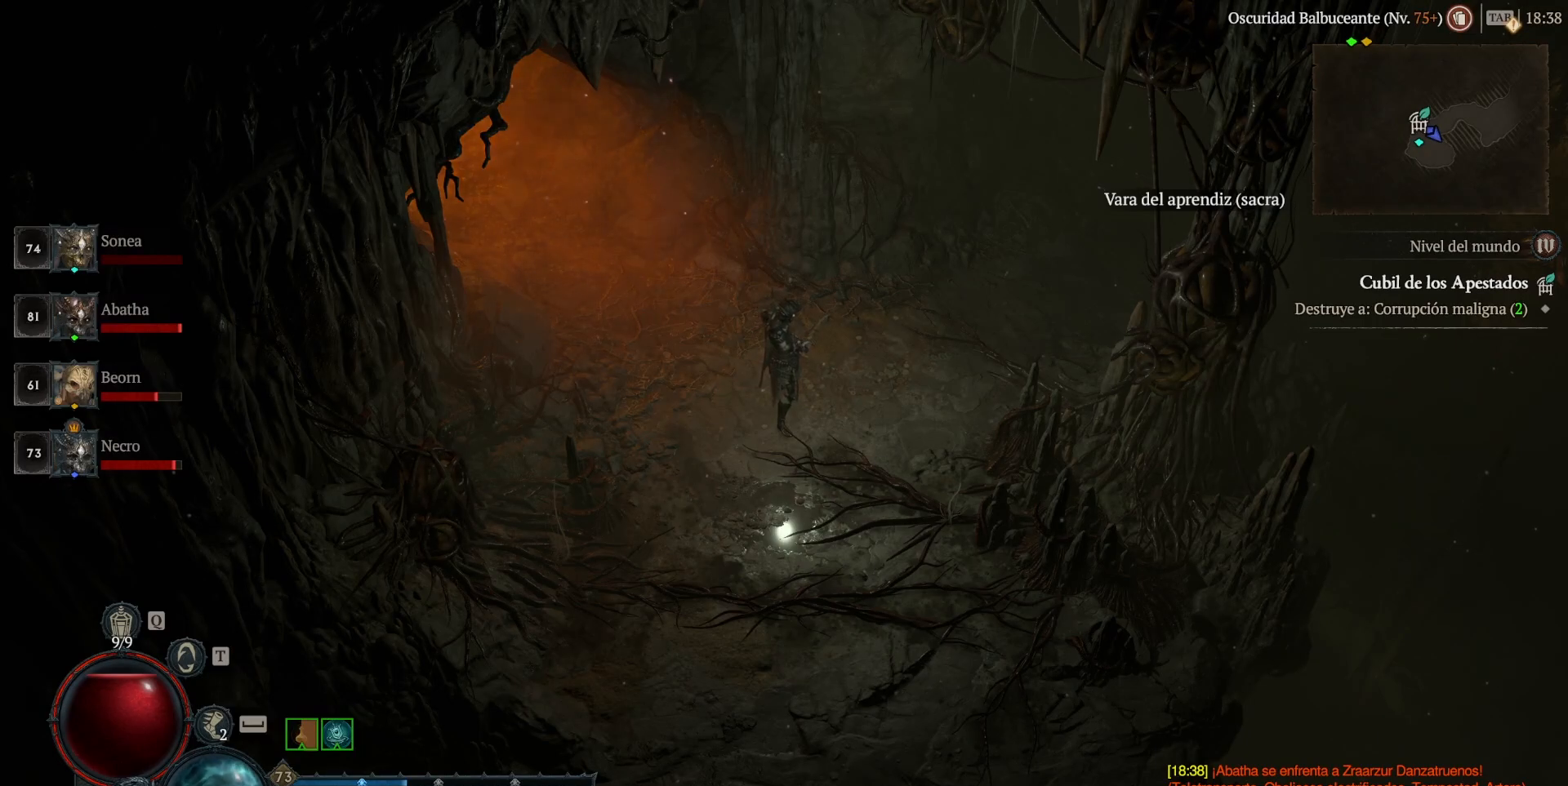
{"keys": [], "mouse": [], "events": []}
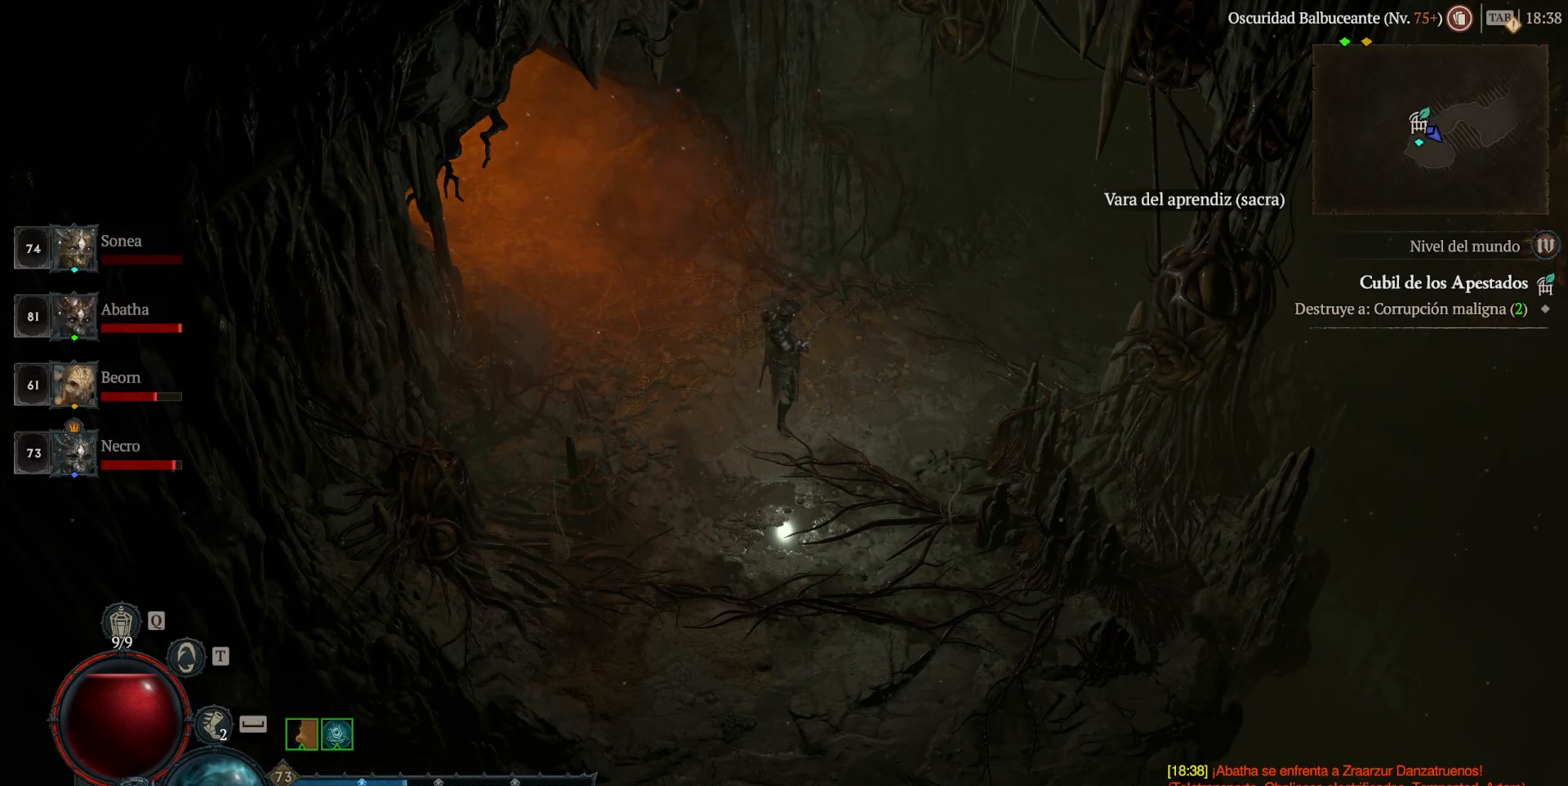
{"keys": [], "mouse": [], "events": []}
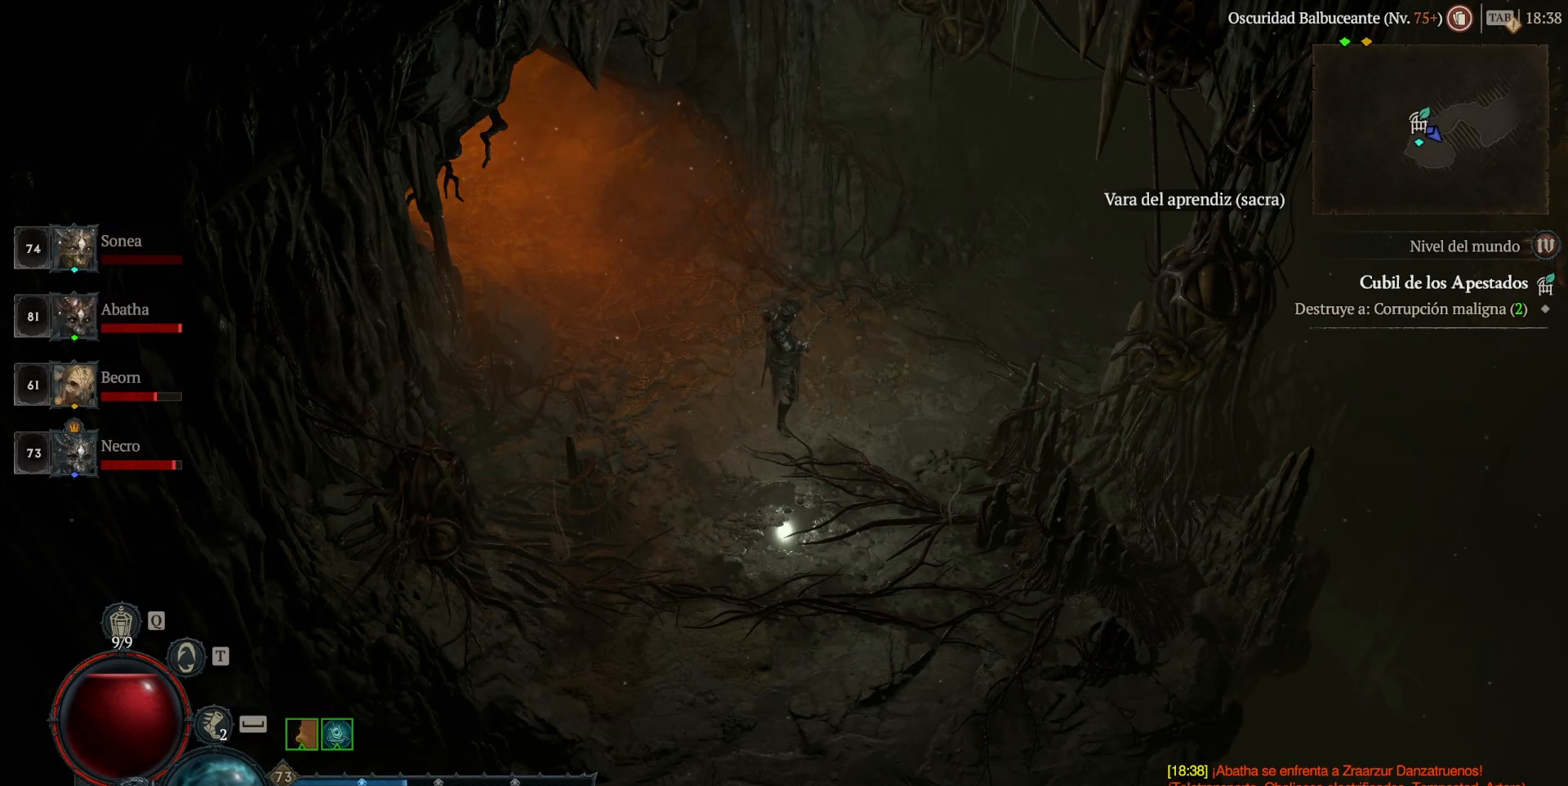
{"keys": [], "mouse": [], "events": []}
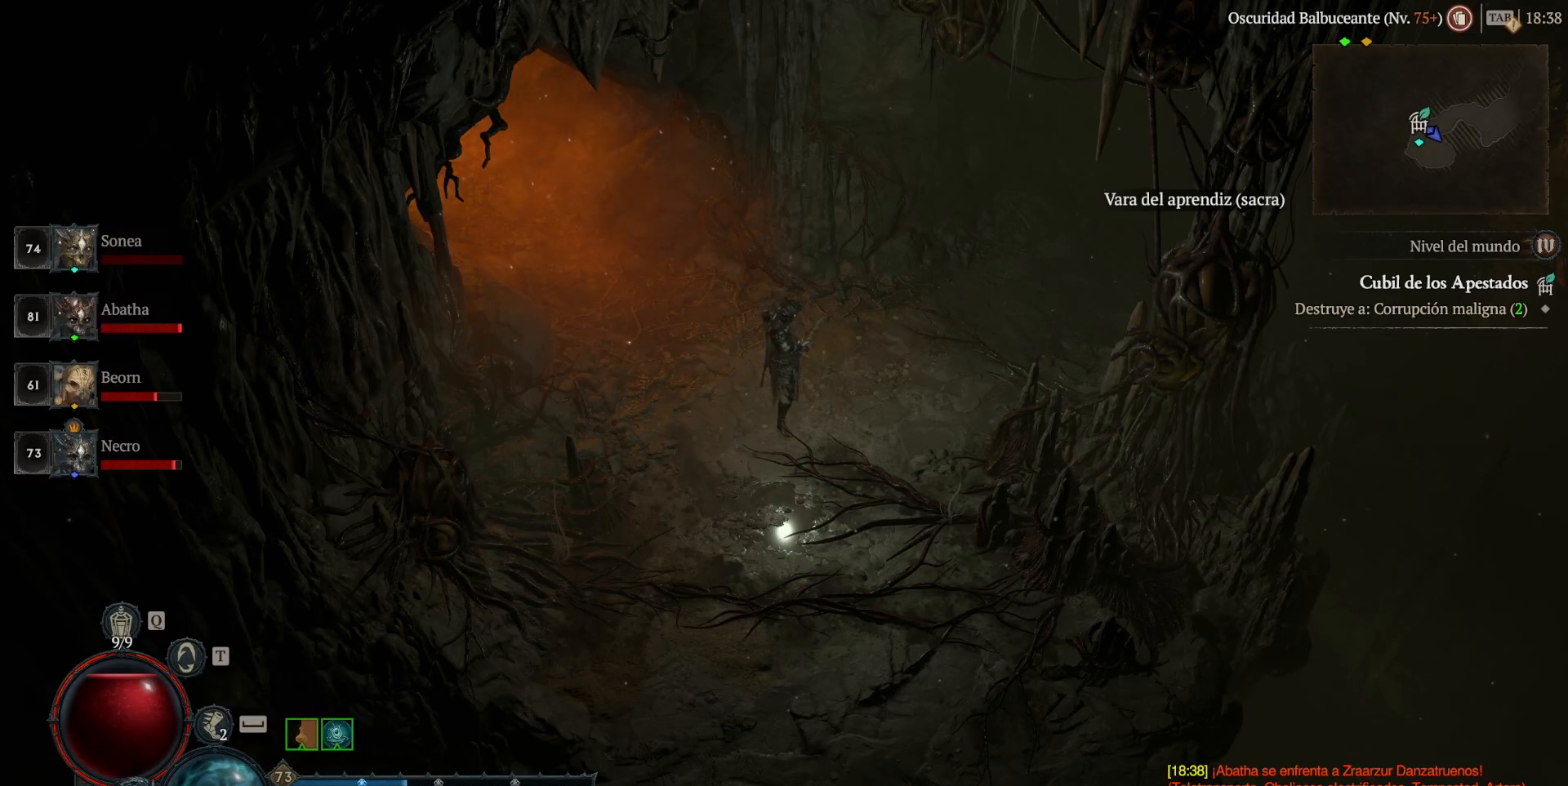
{"keys": [], "mouse": ["left"], "events": [[40, "mouse_left", "down"]]}
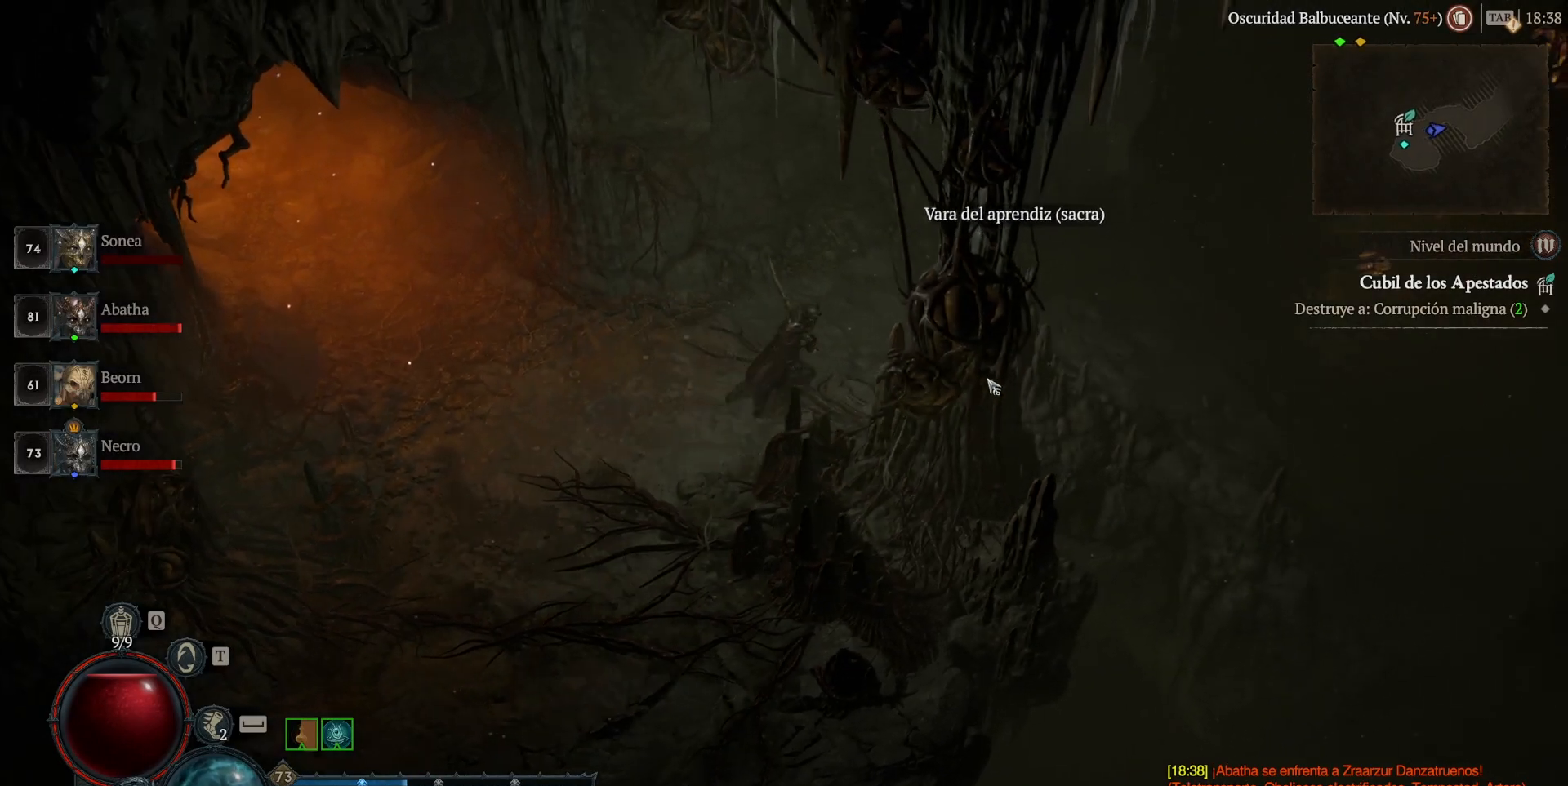
{"keys": [], "mouse": ["left"], "events": []}
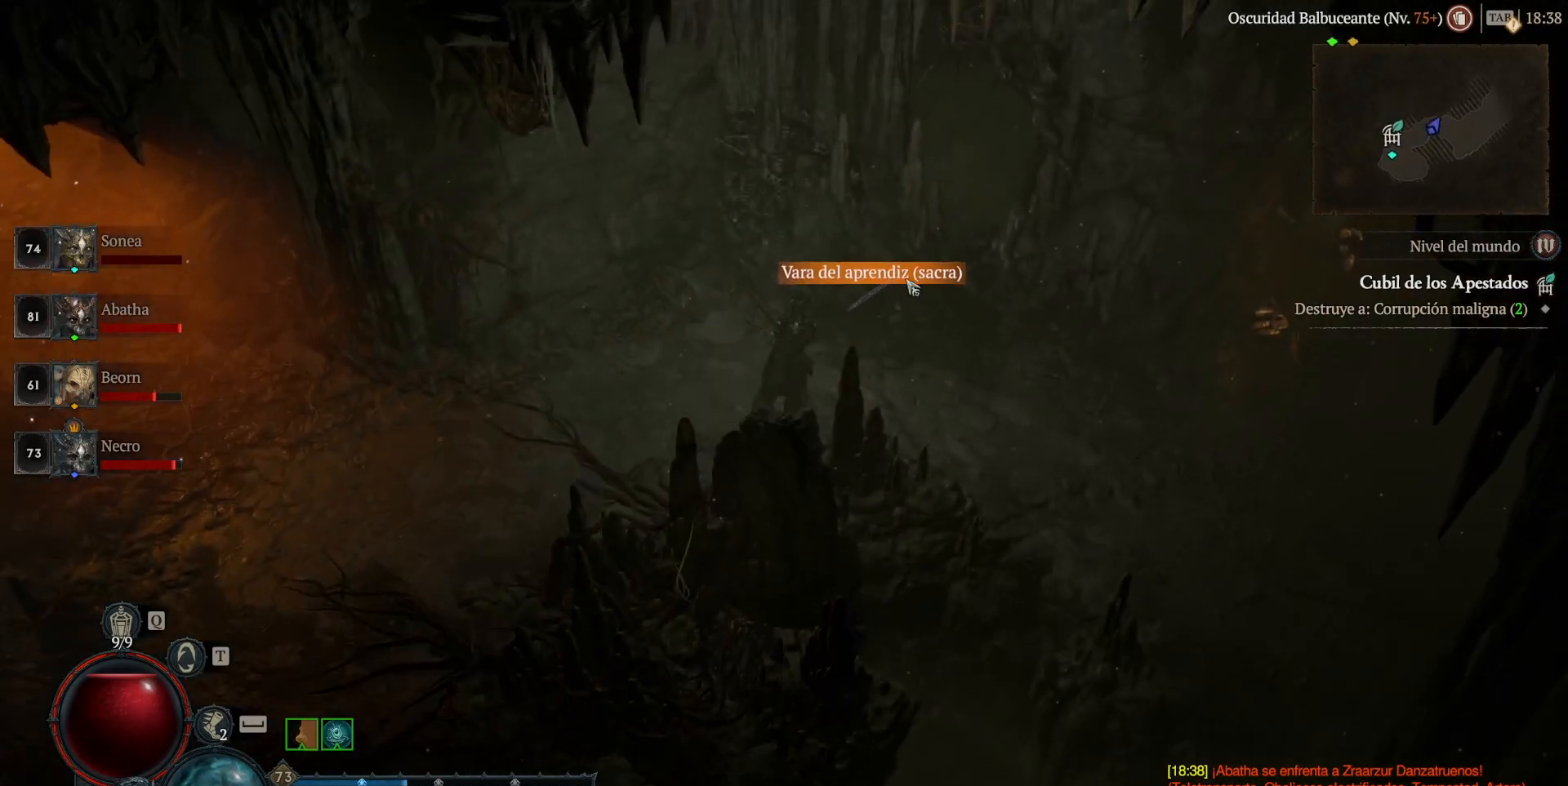
{"keys": [], "mouse": ["left"], "events": [[80, "mouse_left", "up"], [240, "mouse_left", "down"], [320, "mouse_left", "up"], [440, "mouse_left", "down"]]}
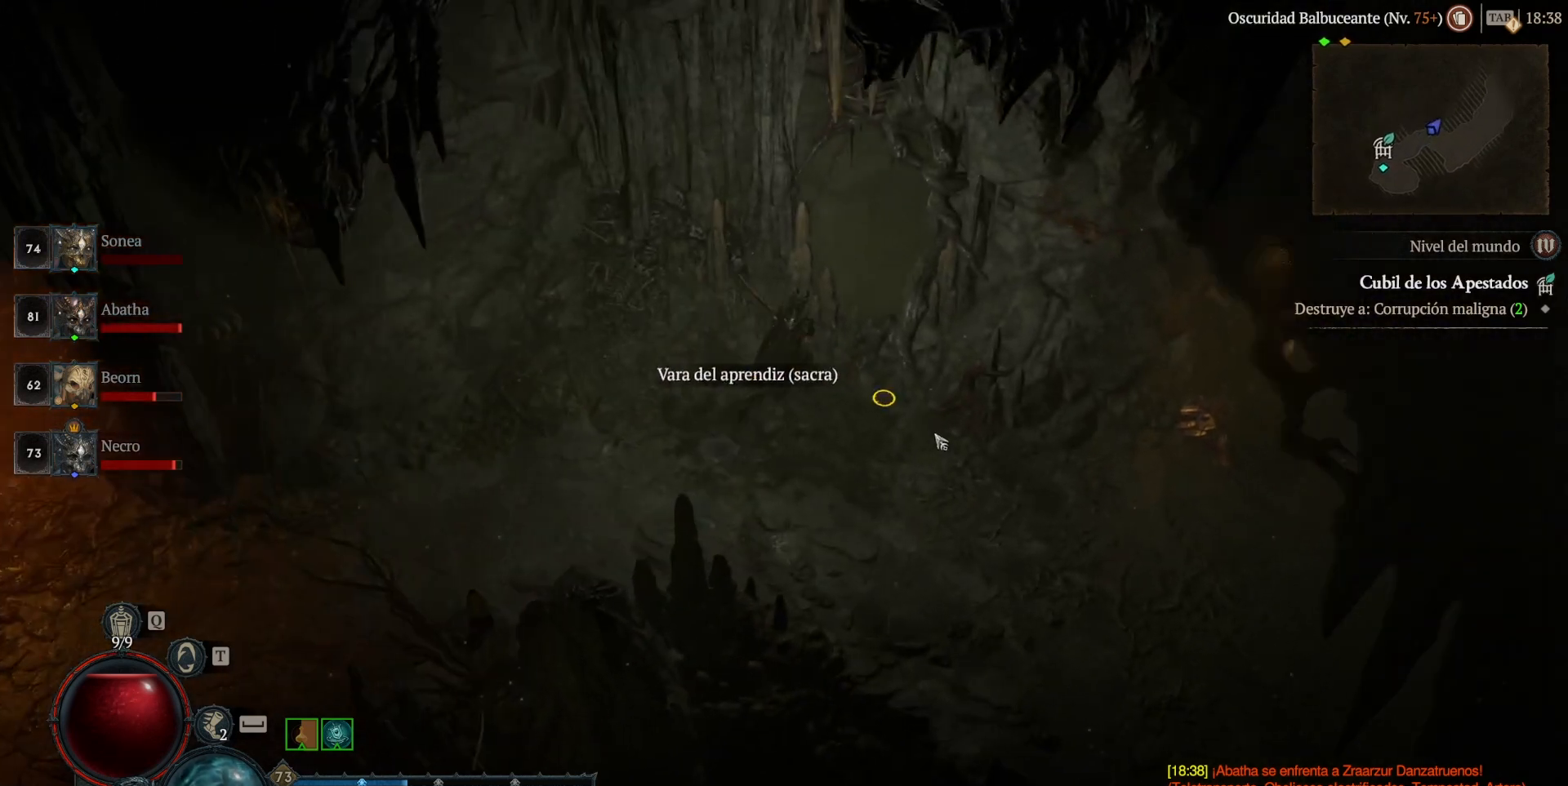
{"keys": [], "mouse": [], "events": [[120, "mouse_left", "up"], [360, "mouse_left", "down"], [480, "mouse_left", "up"]]}
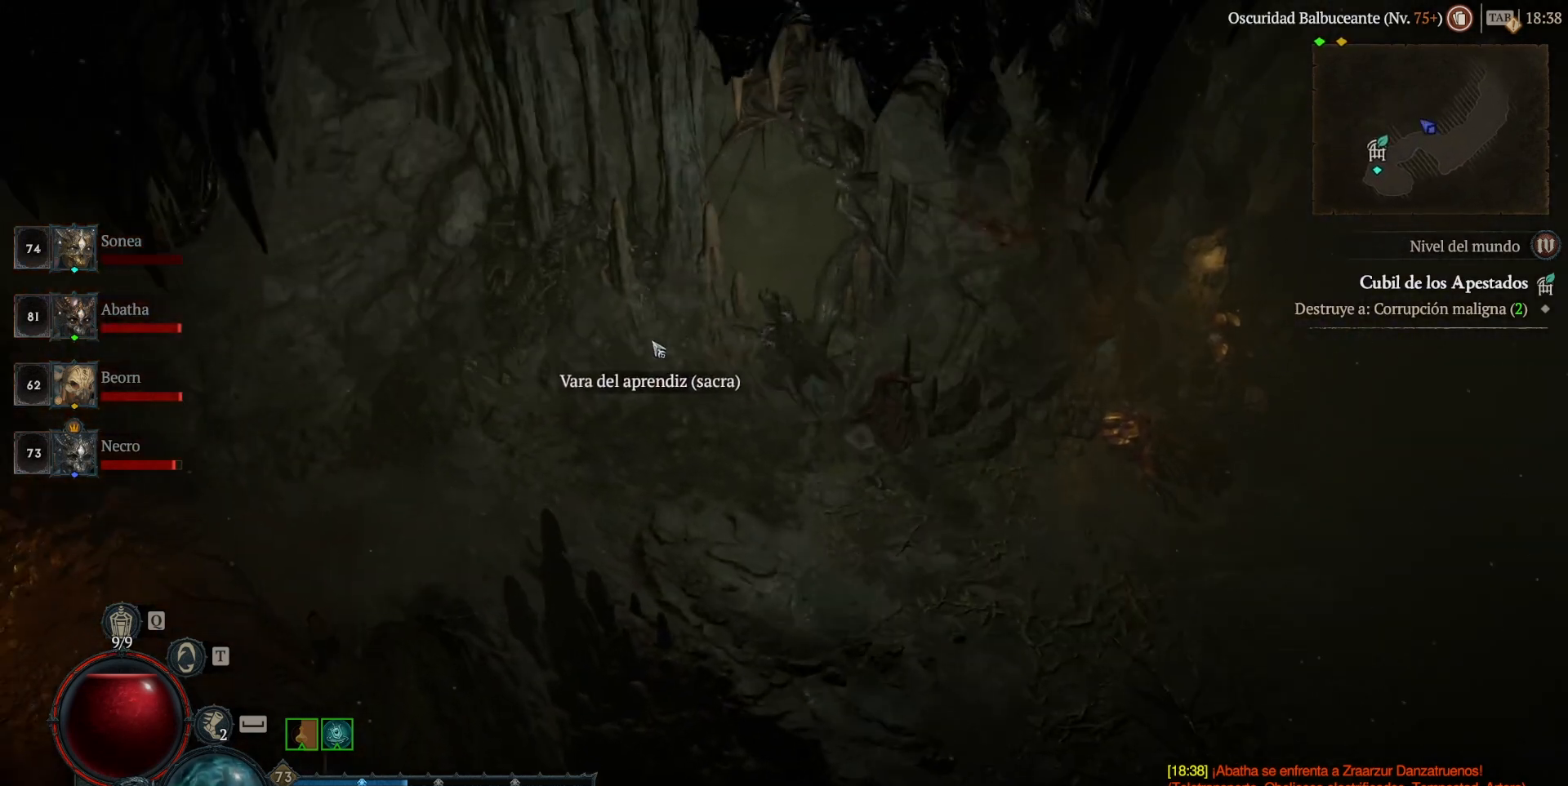
{"keys": [], "mouse": [], "events": [[200, "mouse_left", "down"], [320, "mouse_left", "up"]]}
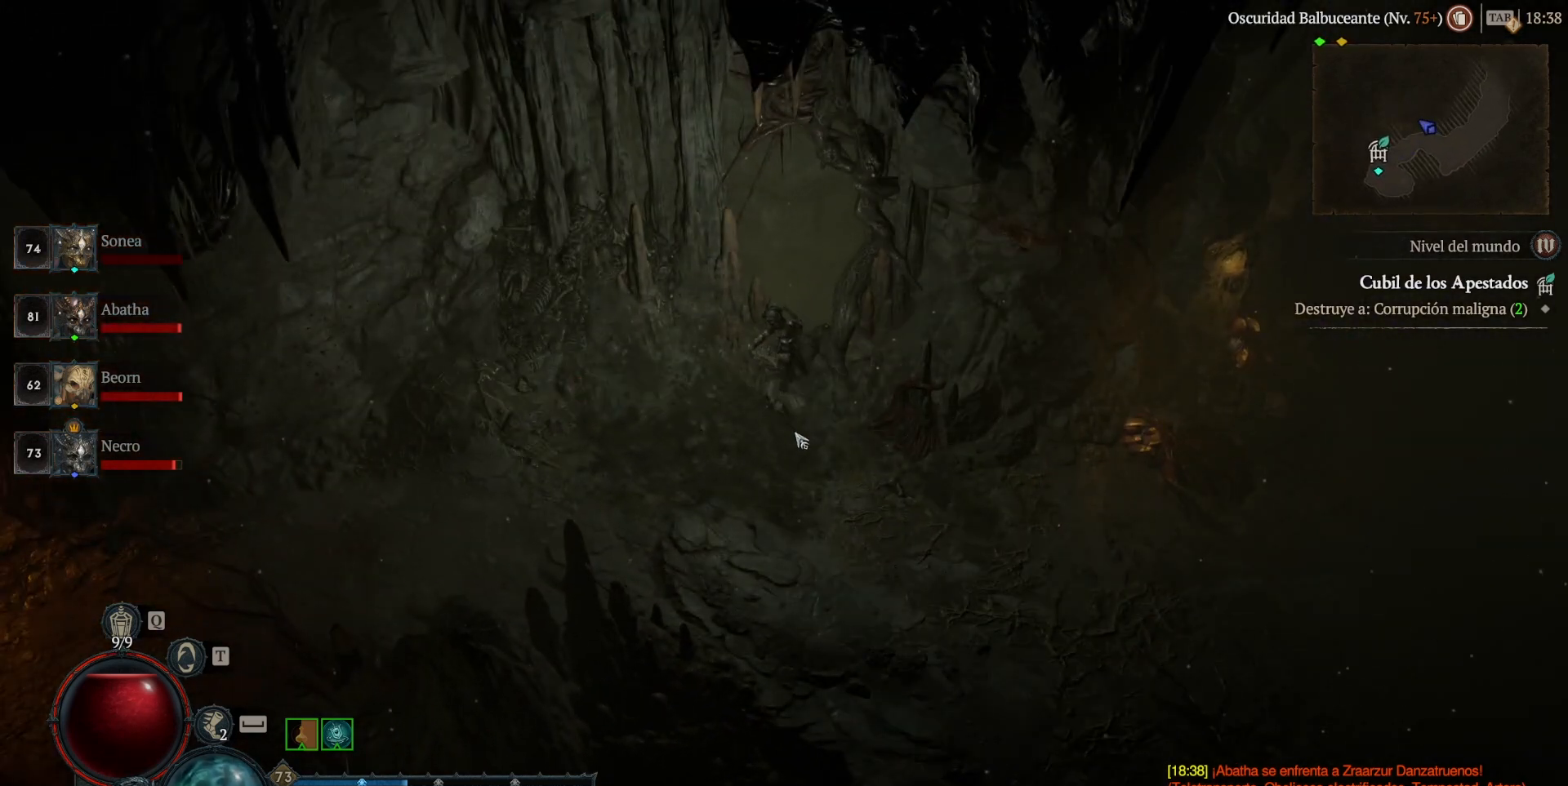
{"keys": [], "mouse": ["left"], "events": [[80, "mouse_left", "down"]]}
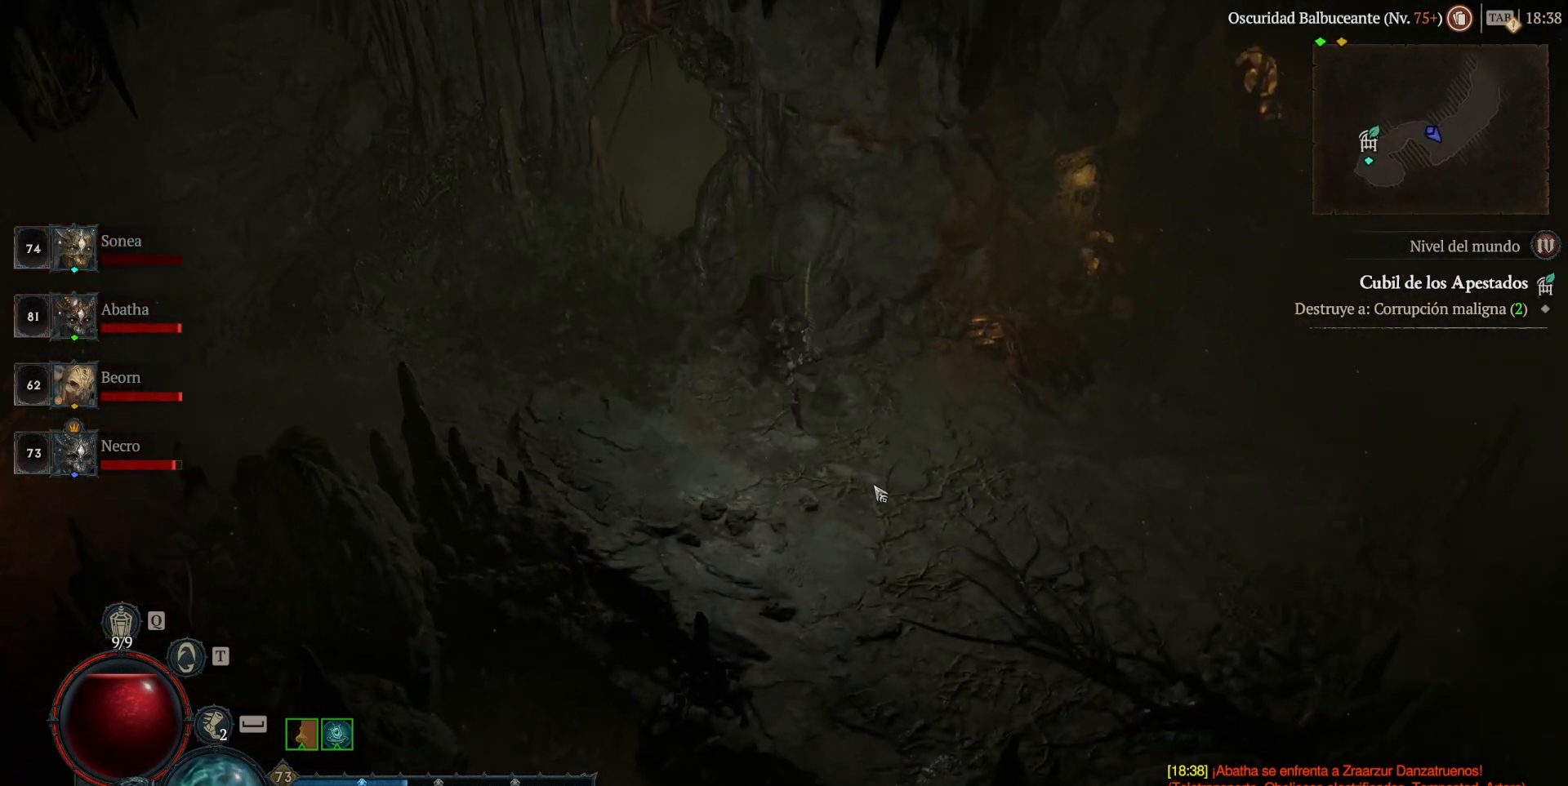
{"keys": [], "mouse": ["left"], "events": []}